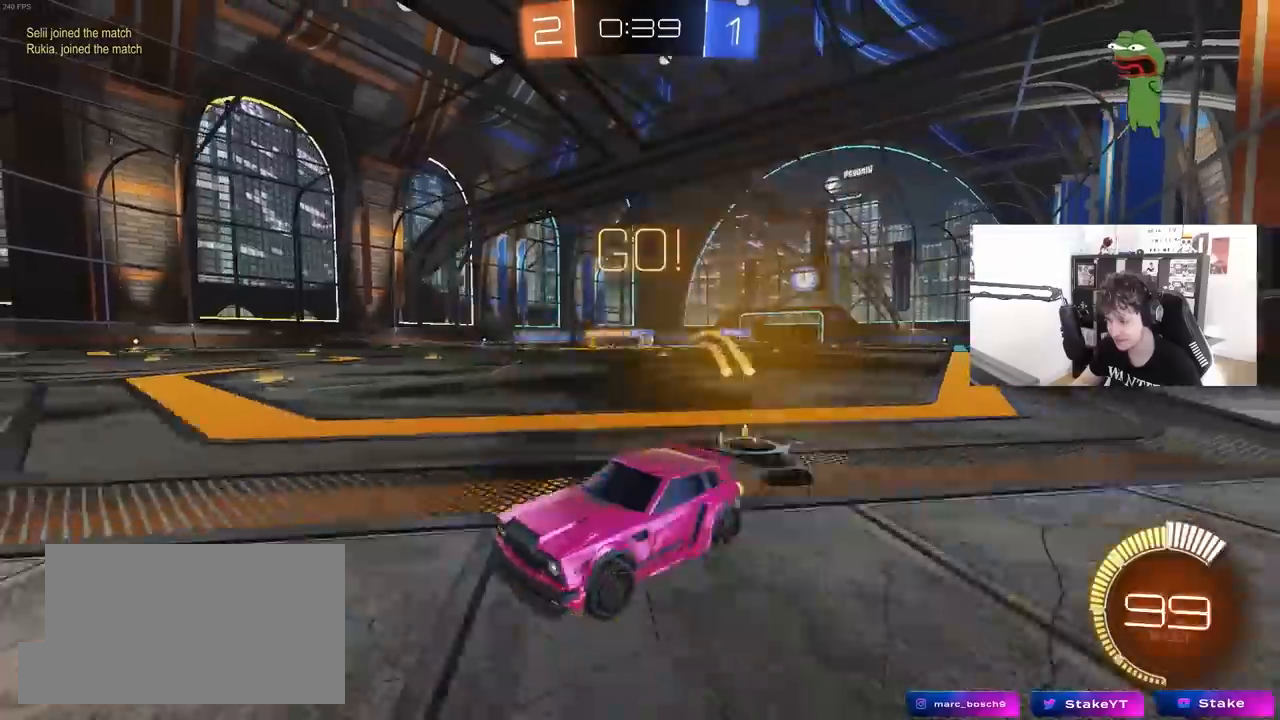
Gameplay with keyboard and mouse; each line is a JSON object with the keys and mouse buttons held at the frame after it. "events" lists presses ("down") and releases ("up") of "1", "2", "3", "4", "5", "a", "alt", "c", "caps_lock", "ctrl", "d", "e", "f", "g", "q", "r", "s", "shift", "space", "t", "tab", "v", "w", "x", "z", "mouse_left", "mouse_wheel" and "mouse_right" between this image and that frame as [ms after this image, input, new state], when the widget could be followed in between. "mouse_left", "mouse_wheel", "mouse_right" = the "left", "wheel", "right" buttons of the "mouse" list. No other keys are recorded. "wheel" means that the mouse wheel is clicked or scrolled. "mouse_move" is the direction in which the mouse moves at that frame (one of eight, or "still"), when it could be read.
{"keys": ["w"], "mouse": [], "mouse_move": "still", "events": [[17, "shift", "up"], [200, "shift", "down"], [300, "shift", "up"], [483, "d", "up"]]}
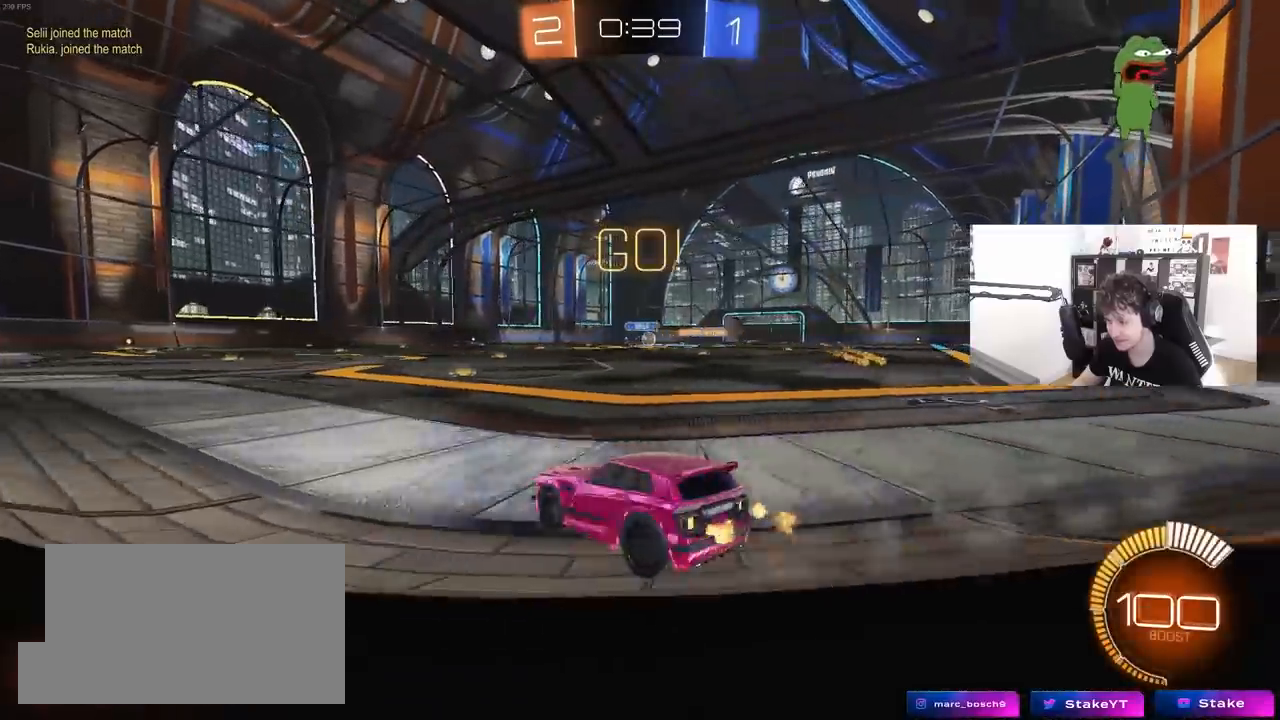
{"keys": ["d", "w"], "mouse": ["left"], "mouse_move": "still", "events": [[167, "a", "down"], [167, "mouse_left", "down"], [317, "a", "up"], [400, "d", "down"]]}
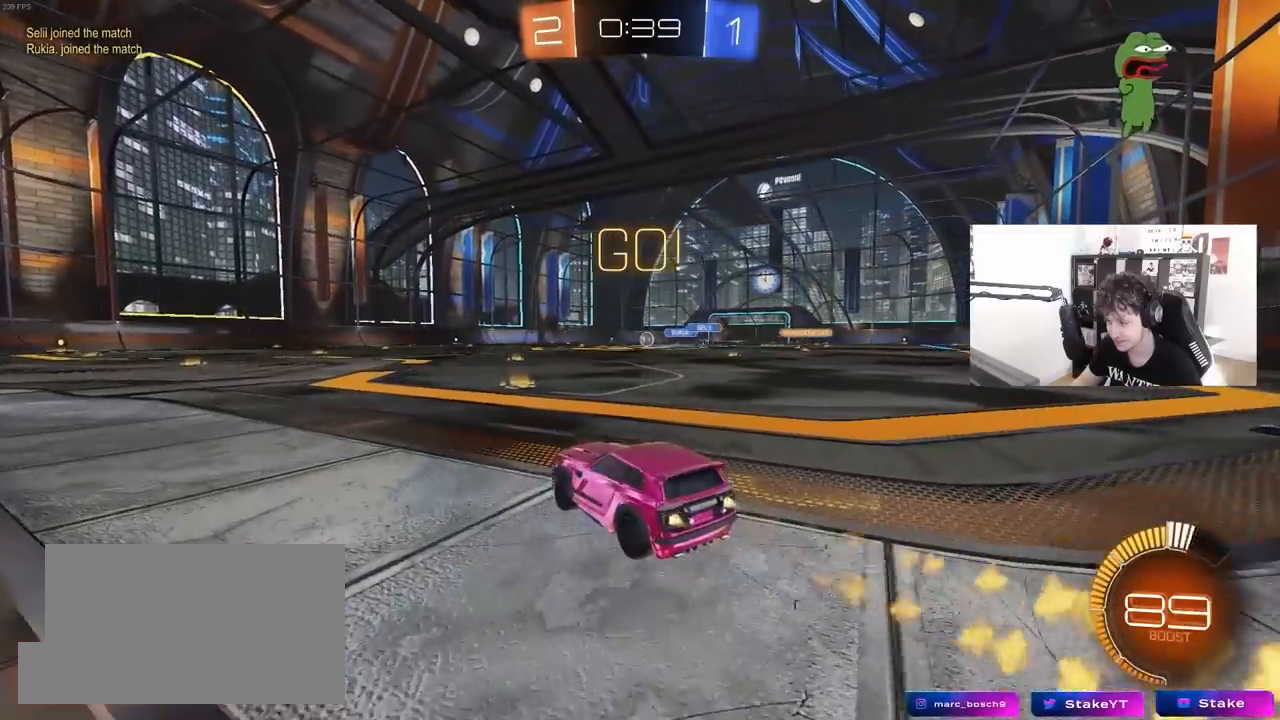
{"keys": ["a", "w"], "mouse": [], "mouse_move": "still", "events": [[50, "mouse_left", "up"], [83, "d", "up"], [233, "d", "down"], [333, "d", "up"], [367, "a", "down"]]}
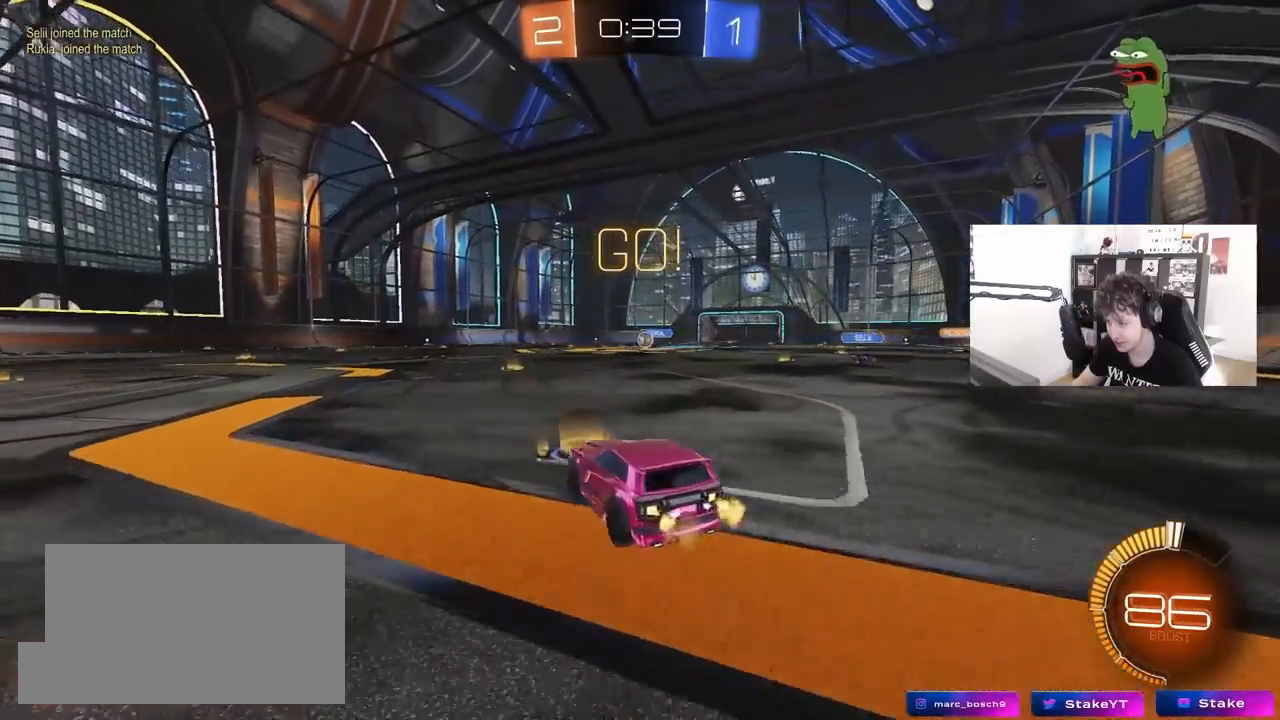
{"keys": ["a"], "mouse": [], "mouse_move": "still", "events": [[100, "a", "up"], [250, "d", "down"], [283, "d", "up"], [333, "a", "down"], [433, "w", "up"]]}
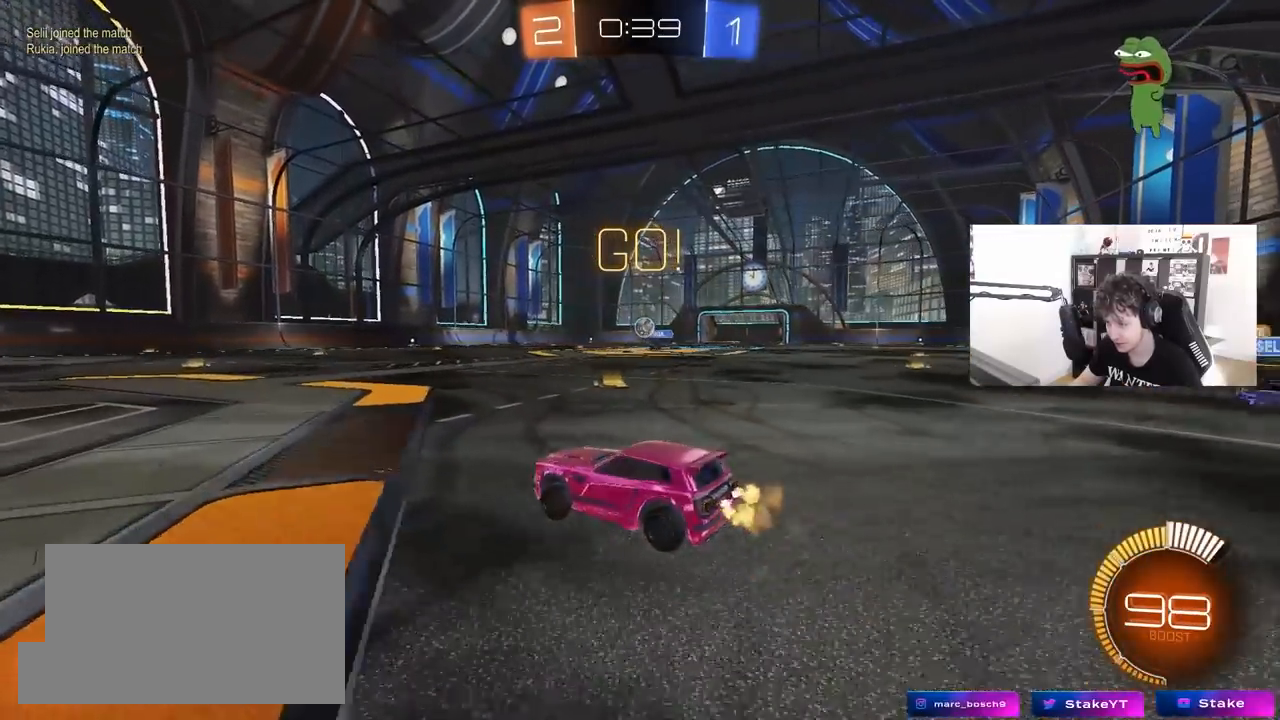
{"keys": ["a", "w"], "mouse": ["left"], "mouse_move": "still", "events": [[17, "s", "down"], [167, "s", "up"], [317, "w", "down"], [450, "mouse_left", "down"]]}
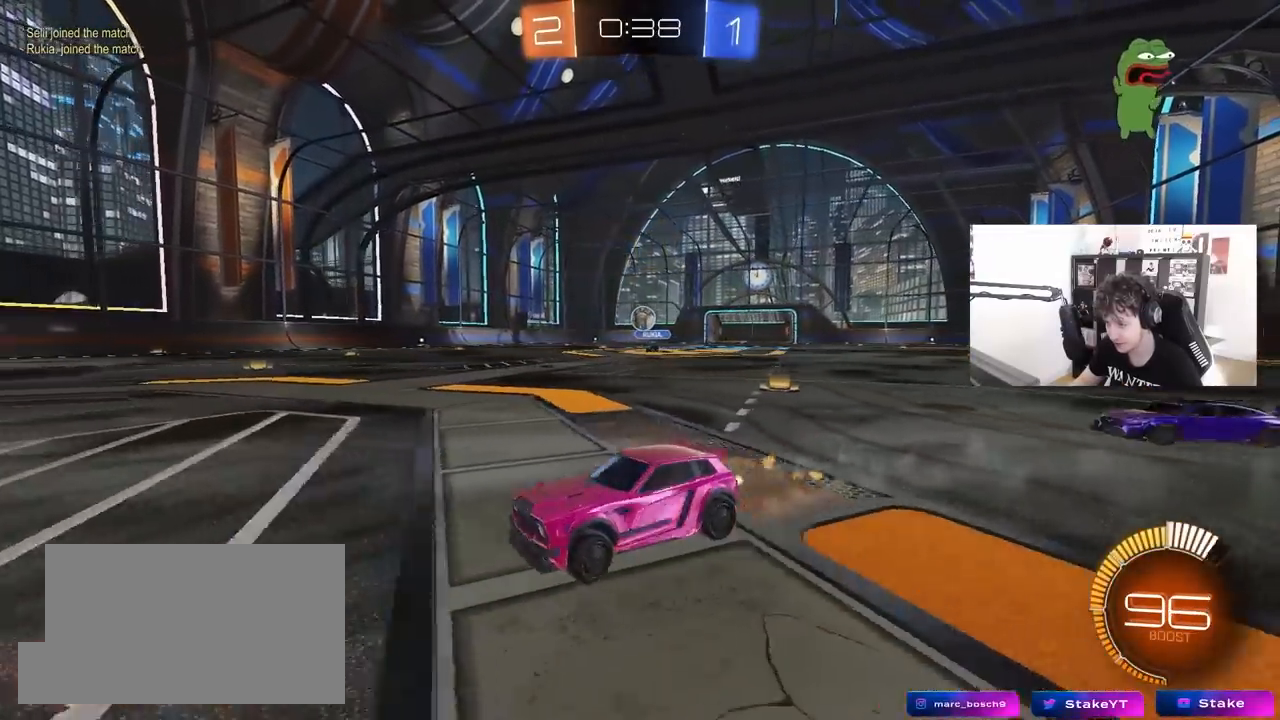
{"keys": ["d"], "mouse": [], "mouse_move": "down-left", "events": [[233, "a", "up"], [233, "d", "down"], [233, "mouse_left", "up"], [233, "w", "up"], [283, "s", "down"], [467, "s", "up"]]}
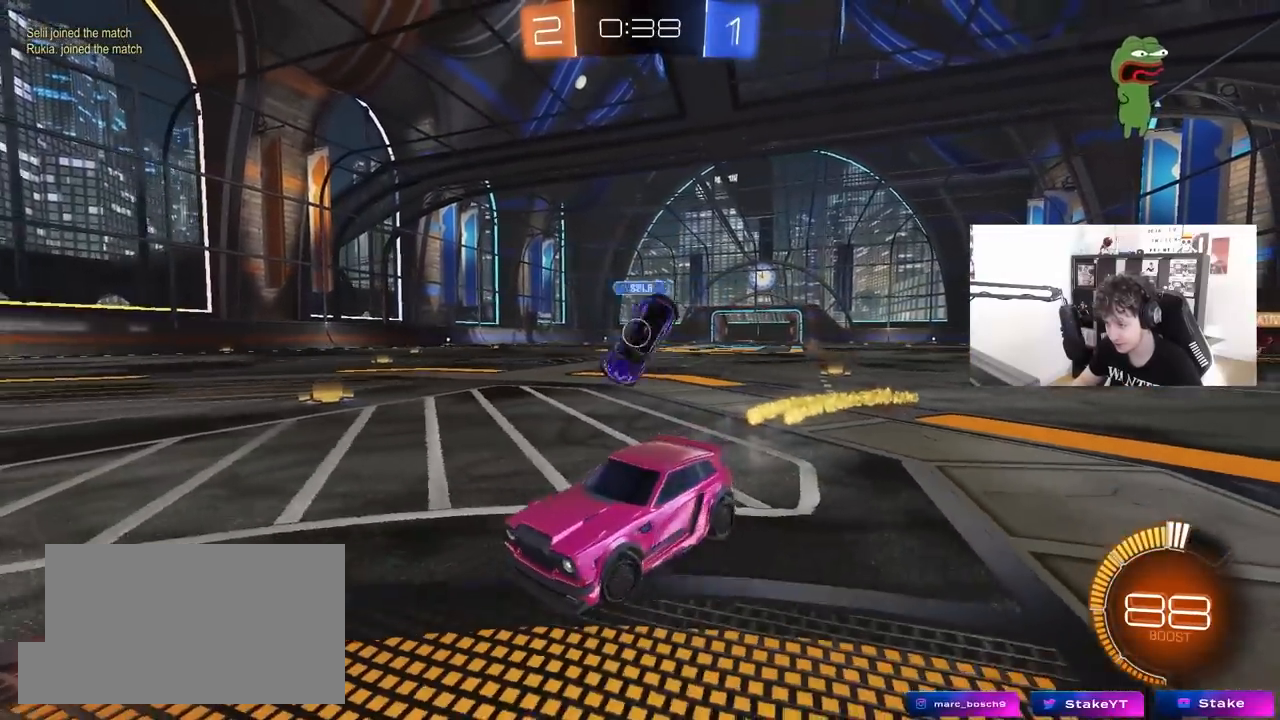
{"keys": ["w"], "mouse": ["left"], "mouse_move": "down-left", "events": [[67, "shift", "down"], [100, "w", "down"], [150, "shift", "up"], [483, "d", "up"], [483, "mouse_left", "down"]]}
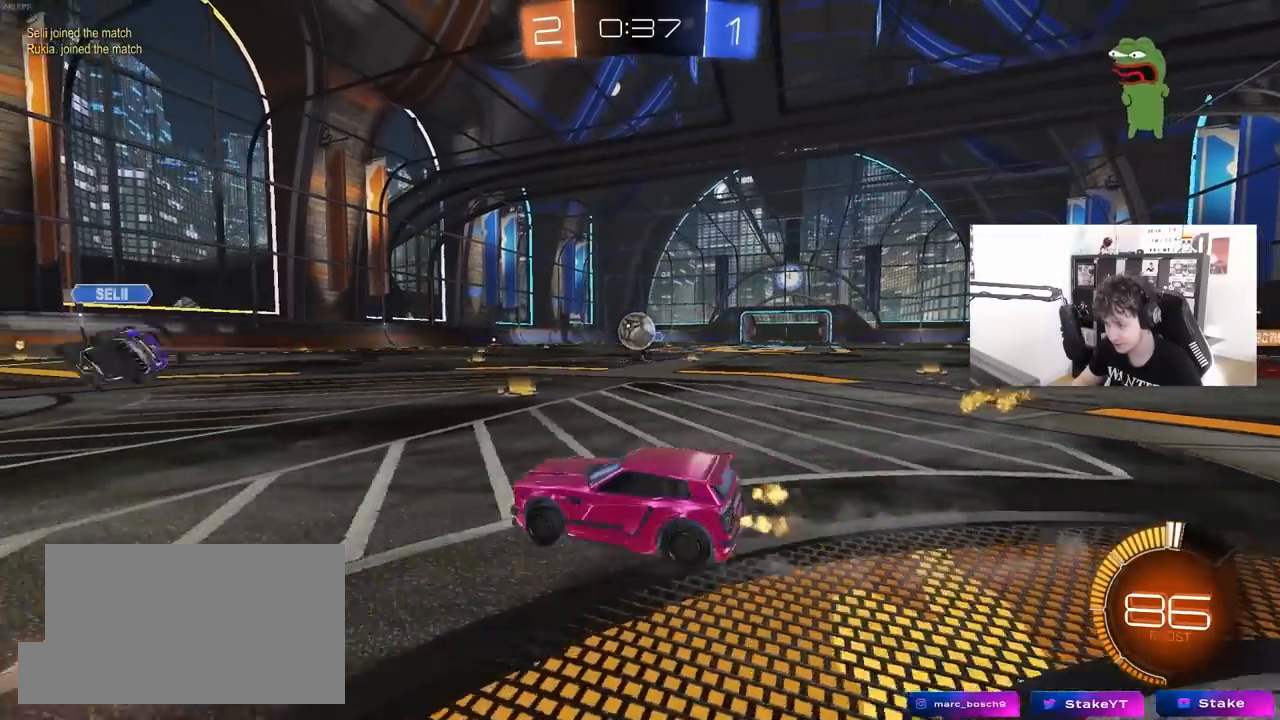
{"keys": [], "mouse": ["left"], "mouse_move": "still", "events": [[67, "mouse_left", "up"], [117, "d", "down"], [117, "w", "up"], [167, "mouse_right", "down"], [217, "a", "down"], [217, "d", "up"], [217, "s", "down"], [267, "mouse_left", "down"], [267, "shift", "down"], [400, "a", "up"], [400, "mouse_right", "up"], [400, "s", "up"], [400, "shift", "up"]]}
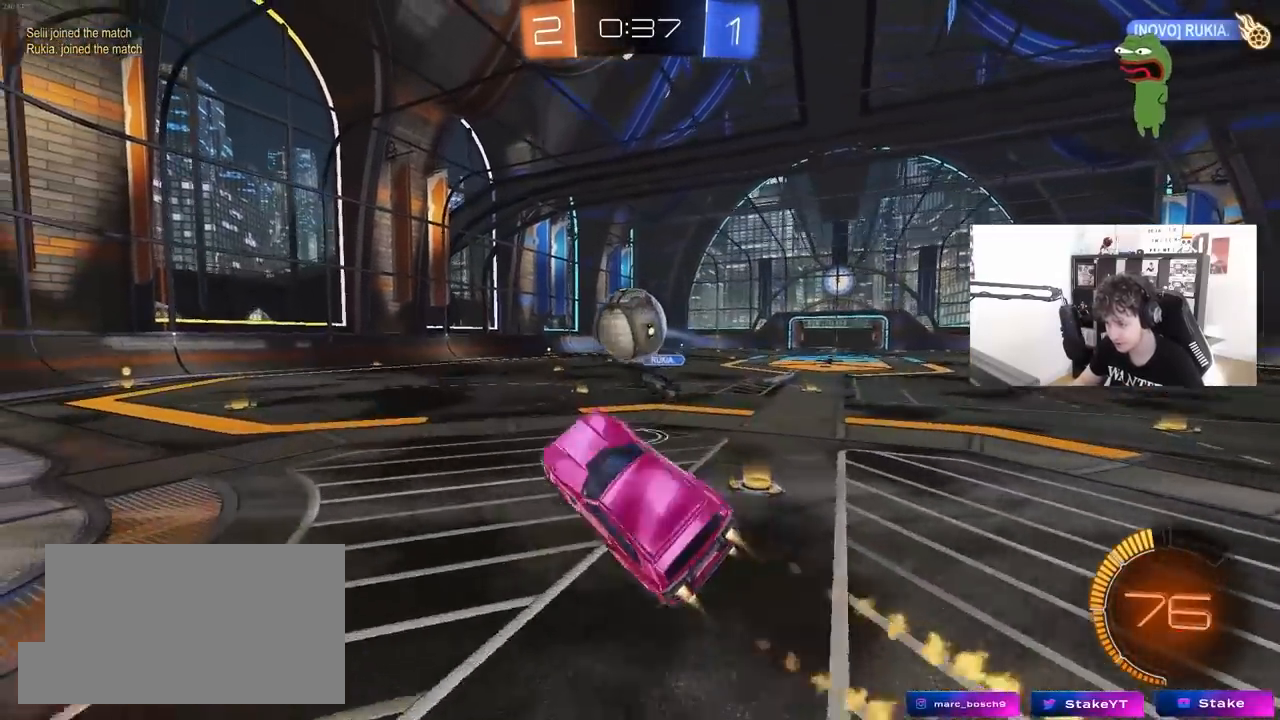
{"keys": ["d", "s", "shift"], "mouse": ["left"], "mouse_move": "up", "events": [[133, "w", "down"], [233, "mouse_right", "down"], [283, "shift", "down"], [317, "d", "down"], [417, "s", "down"], [417, "w", "up"], [467, "mouse_right", "up"]]}
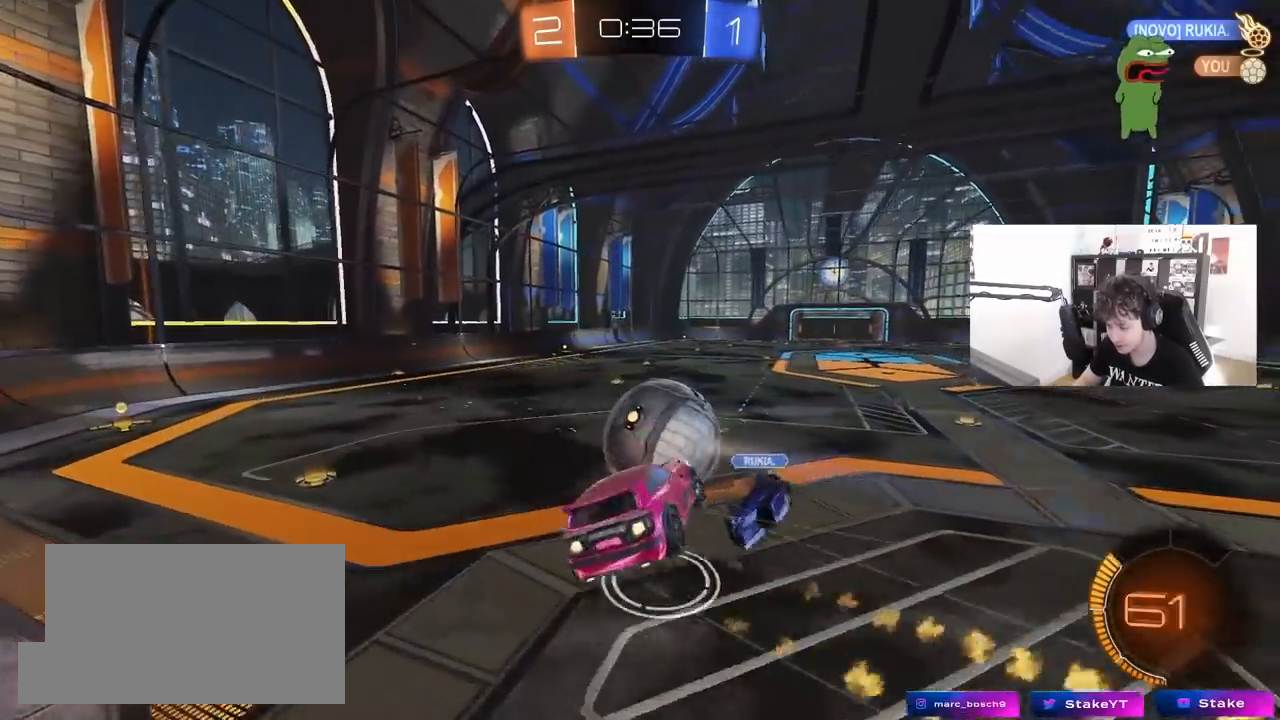
{"keys": ["a", "s"], "mouse": [], "mouse_move": "still", "events": [[200, "a", "down"], [200, "d", "up"], [350, "shift", "up"], [483, "mouse_left", "up"]]}
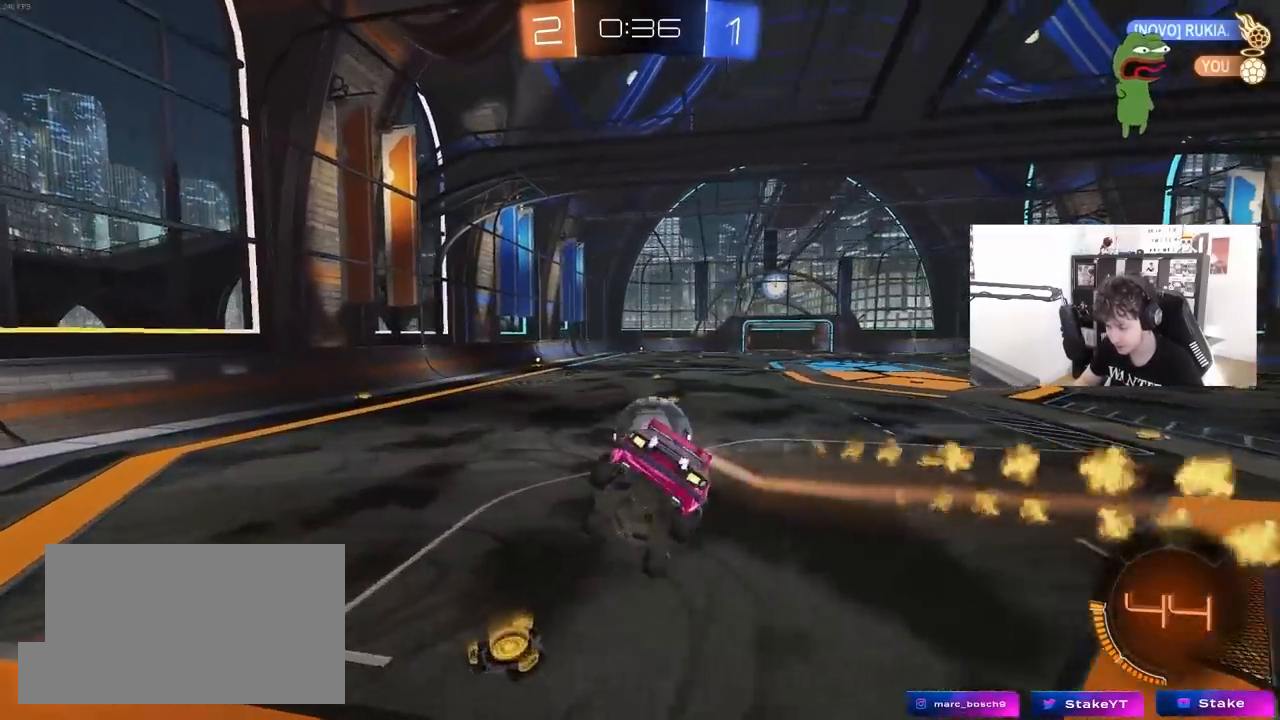
{"keys": ["a"], "mouse": ["left"], "mouse_move": "still", "events": [[67, "shift", "down"], [167, "space", "down"], [217, "shift", "up"], [300, "a", "up"], [300, "s", "up"], [300, "space", "up"], [400, "mouse_left", "down"], [450, "a", "down"]]}
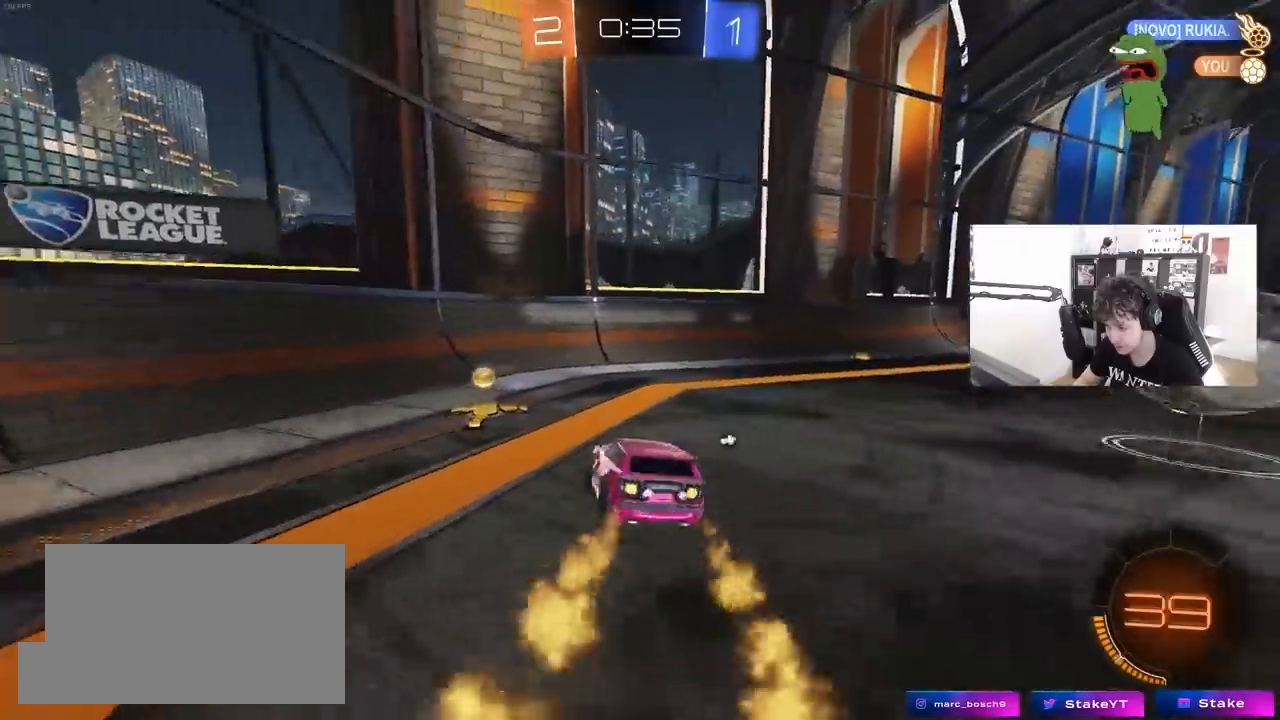
{"keys": ["d", "w"], "mouse": [], "mouse_move": "still", "events": [[83, "w", "down"], [183, "space", "down"], [233, "a", "up"], [233, "d", "down"], [283, "mouse_left", "up"], [283, "shift", "down"], [283, "space", "up"], [417, "shift", "up"]]}
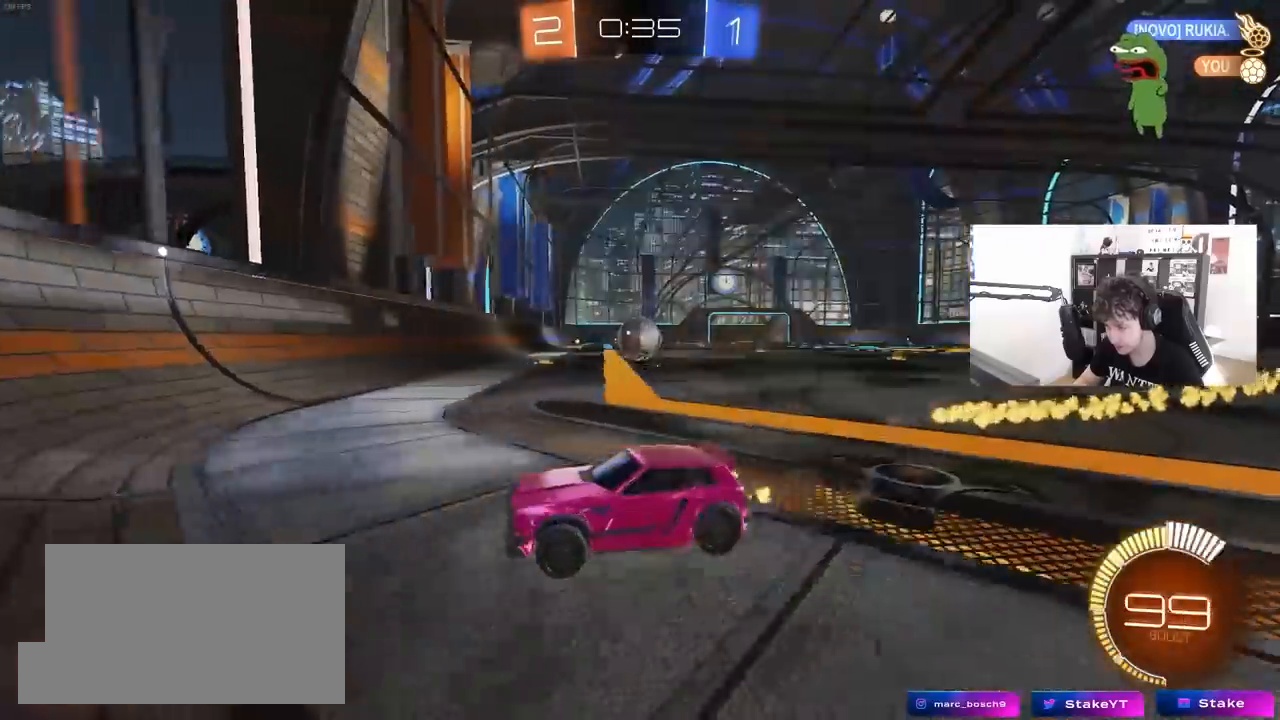
{"keys": ["d", "w"], "mouse": ["left"], "mouse_move": "still", "events": [[17, "mouse_left", "down"]]}
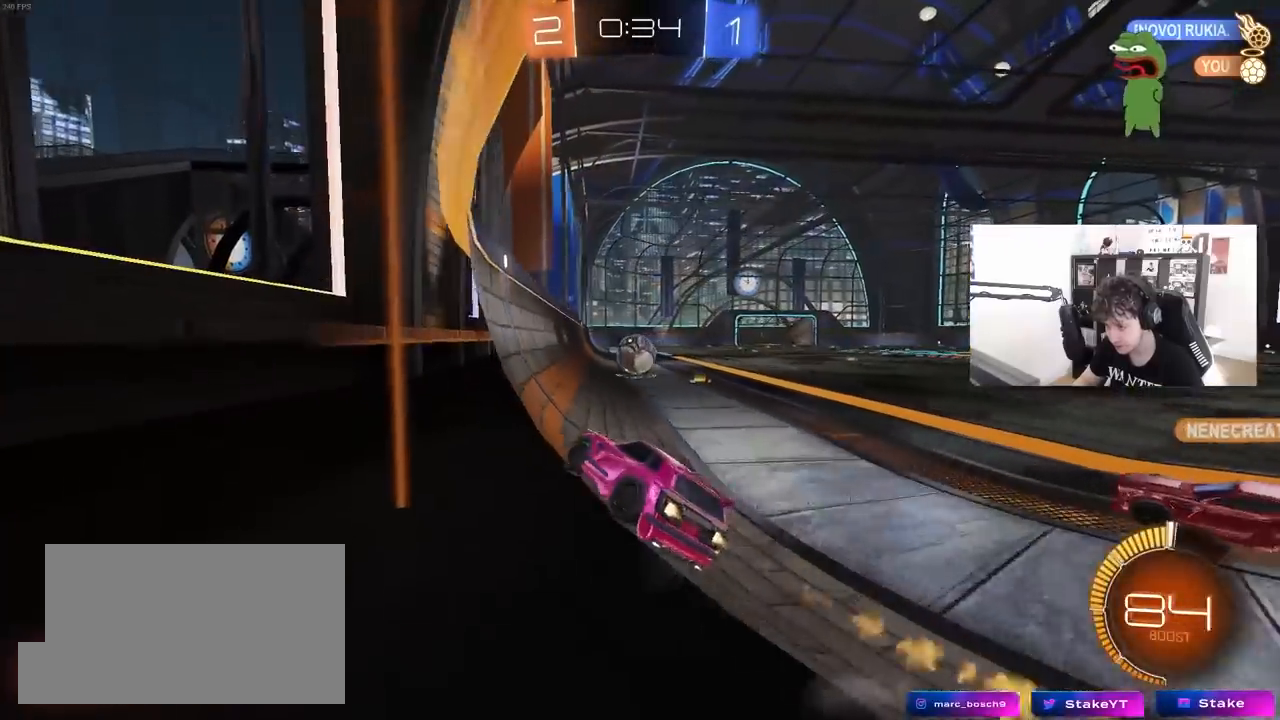
{"keys": ["w"], "mouse": [], "mouse_move": "left", "events": [[33, "d", "up"], [217, "d", "down"], [317, "d", "up"], [450, "mouse_left", "up"]]}
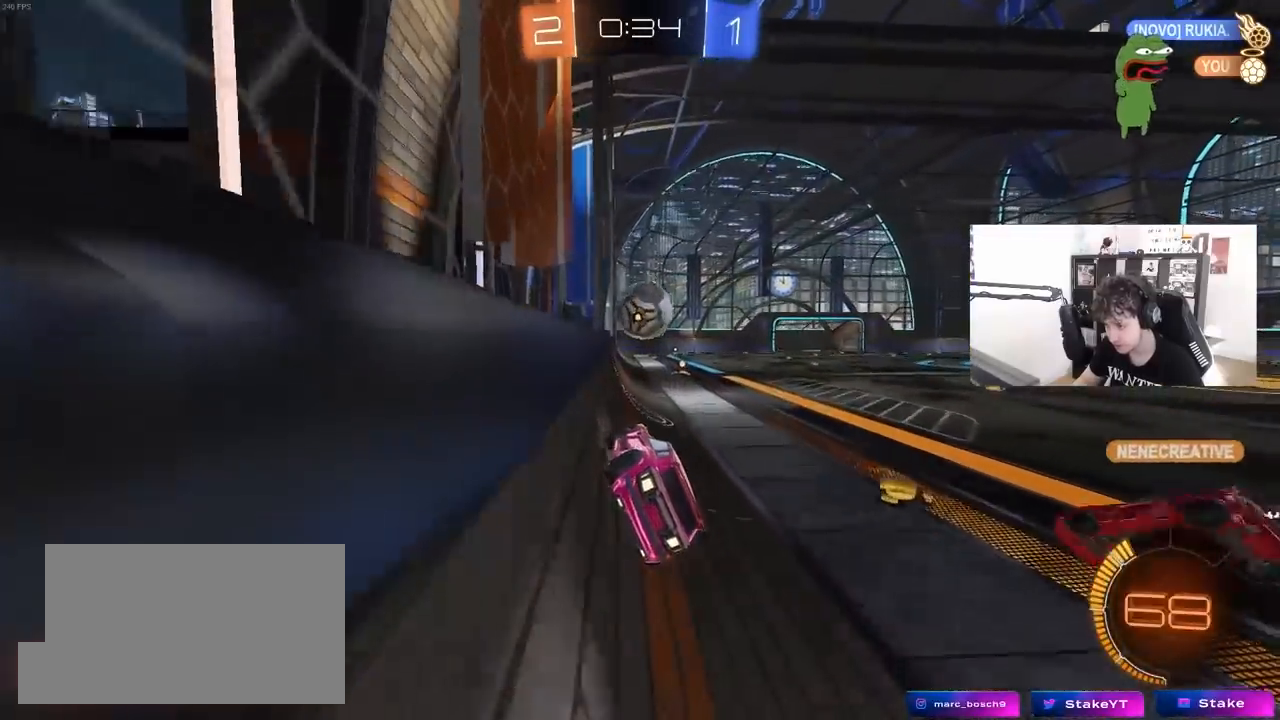
{"keys": ["a", "s"], "mouse": [], "mouse_move": "still", "events": [[100, "a", "down"], [233, "a", "up"], [317, "w", "up"], [417, "s", "down"], [467, "a", "down"]]}
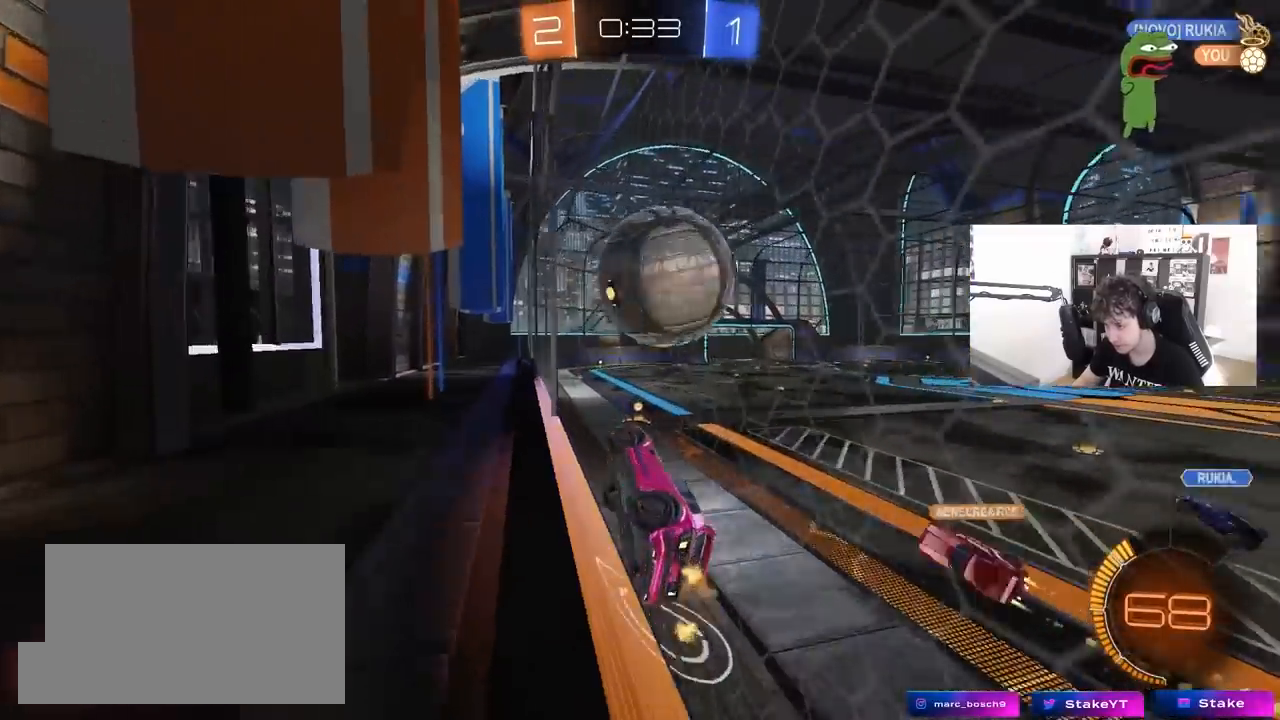
{"keys": ["d", "shift"], "mouse": ["left"], "mouse_move": "still", "events": [[17, "s", "up"], [100, "mouse_right", "down"], [100, "s", "down"], [150, "mouse_right", "up"], [250, "a", "up"], [250, "s", "up"], [333, "d", "down"], [383, "mouse_left", "down"], [383, "shift", "down"]]}
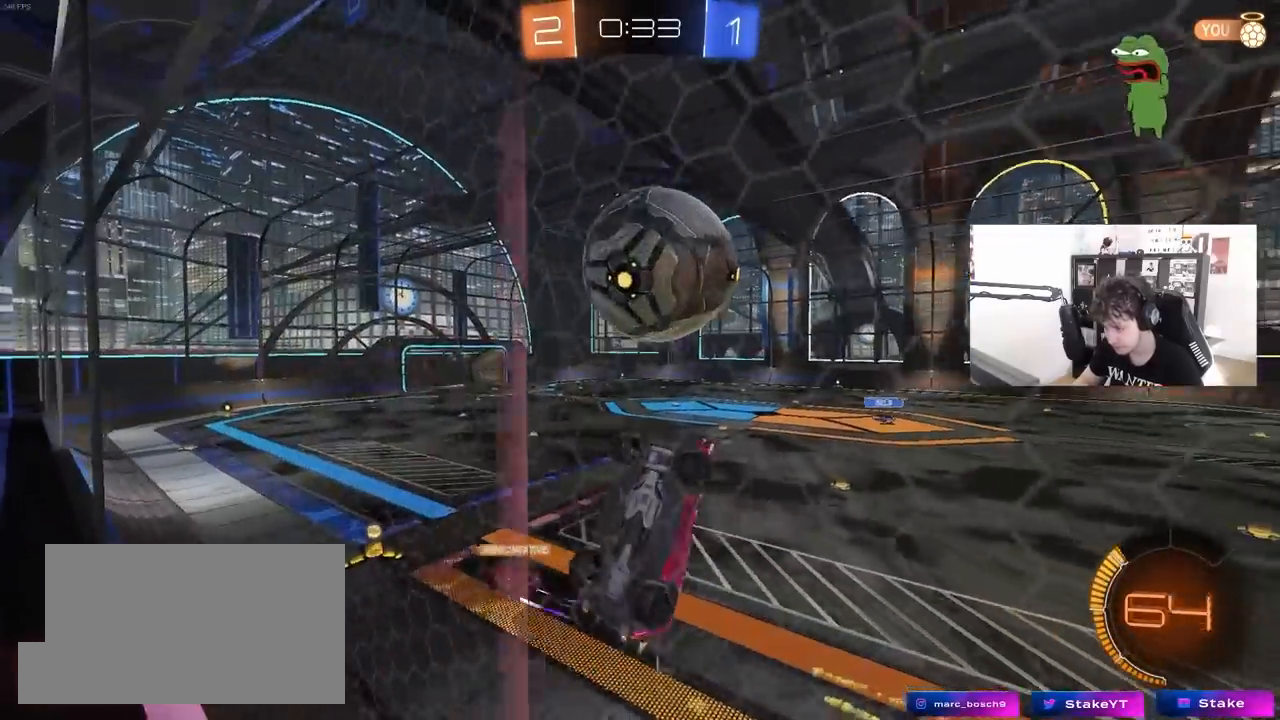
{"keys": ["a", "w"], "mouse": [], "mouse_move": "still", "events": [[67, "s", "down"], [300, "s", "up"], [350, "mouse_left", "up"], [400, "a", "down"], [400, "d", "up"], [400, "w", "down"], [450, "shift", "up"]]}
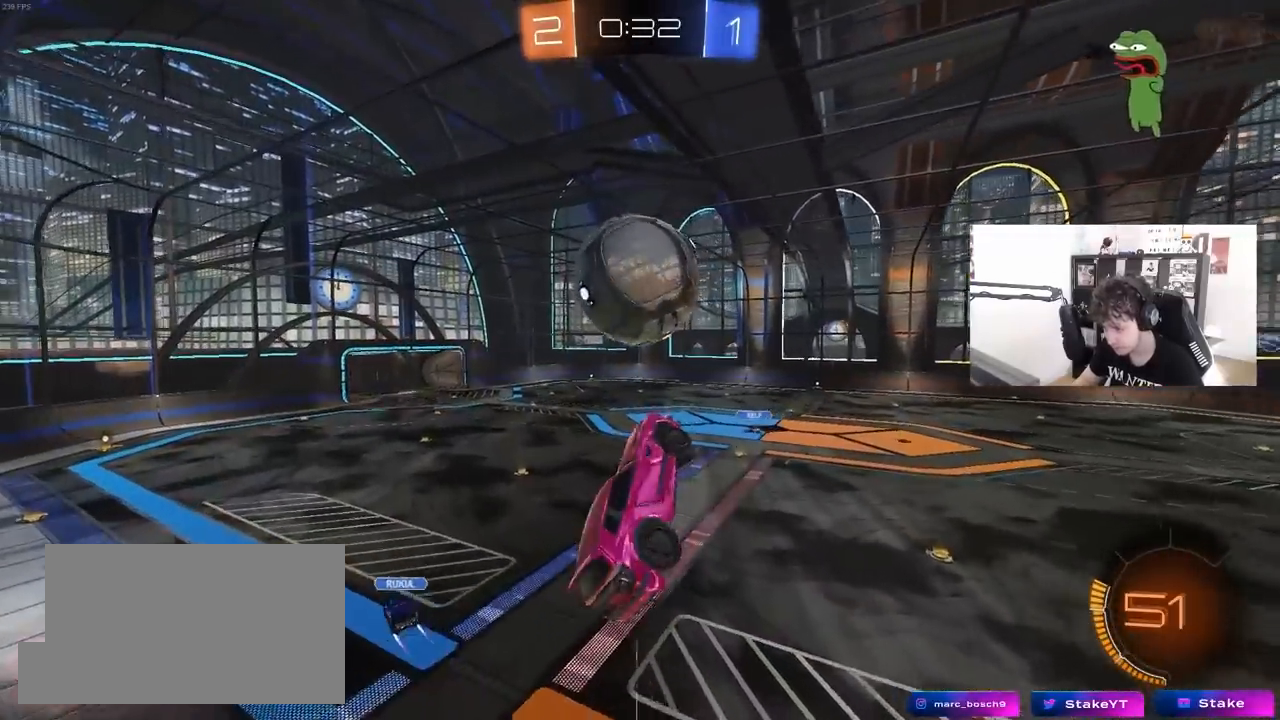
{"keys": ["shift"], "mouse": ["left"], "mouse_move": "still", "events": [[83, "w", "up"], [133, "a", "up"], [233, "s", "down"], [283, "s", "up"], [317, "a", "down"], [367, "mouse_left", "down"], [367, "s", "down"], [367, "shift", "down"], [417, "d", "down"], [467, "a", "up"], [467, "d", "up"], [467, "s", "up"]]}
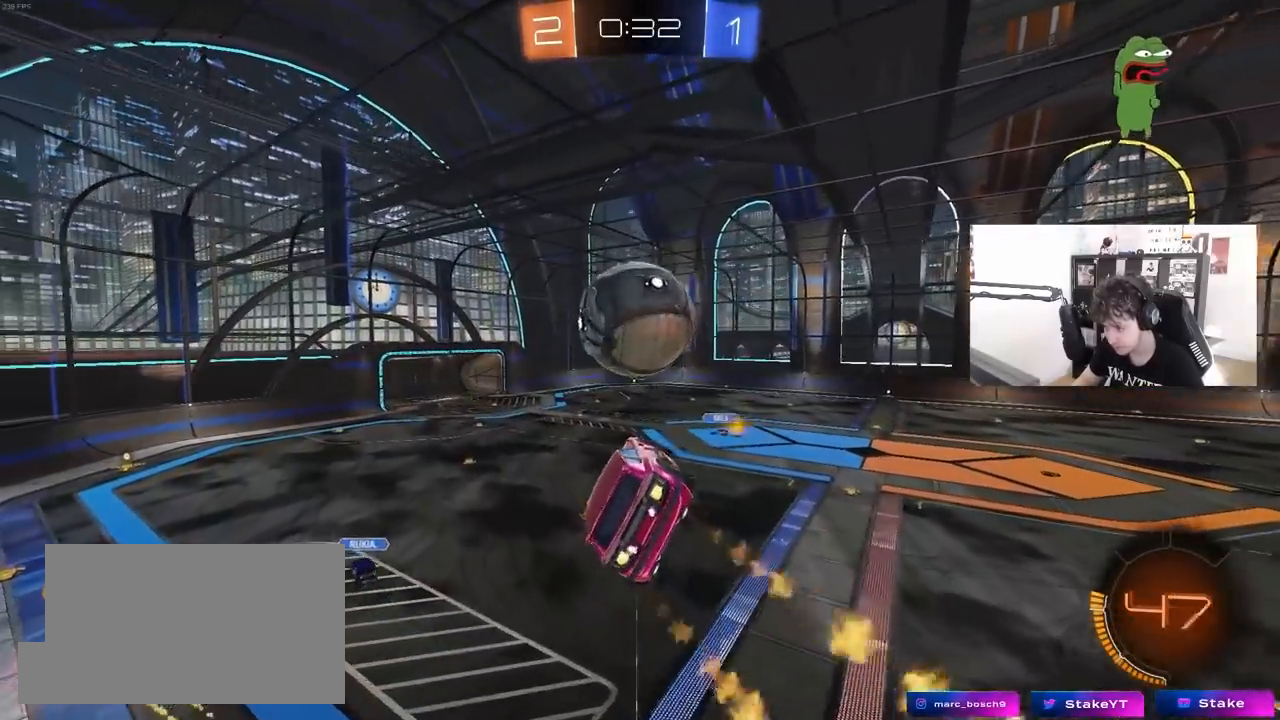
{"keys": ["d", "s"], "mouse": ["left"], "mouse_move": "still", "events": [[17, "a", "down"], [100, "w", "down"], [250, "mouse_left", "up"], [283, "shift", "up"], [283, "w", "up"], [333, "a", "up"], [433, "d", "down"], [483, "mouse_left", "down"], [483, "s", "down"]]}
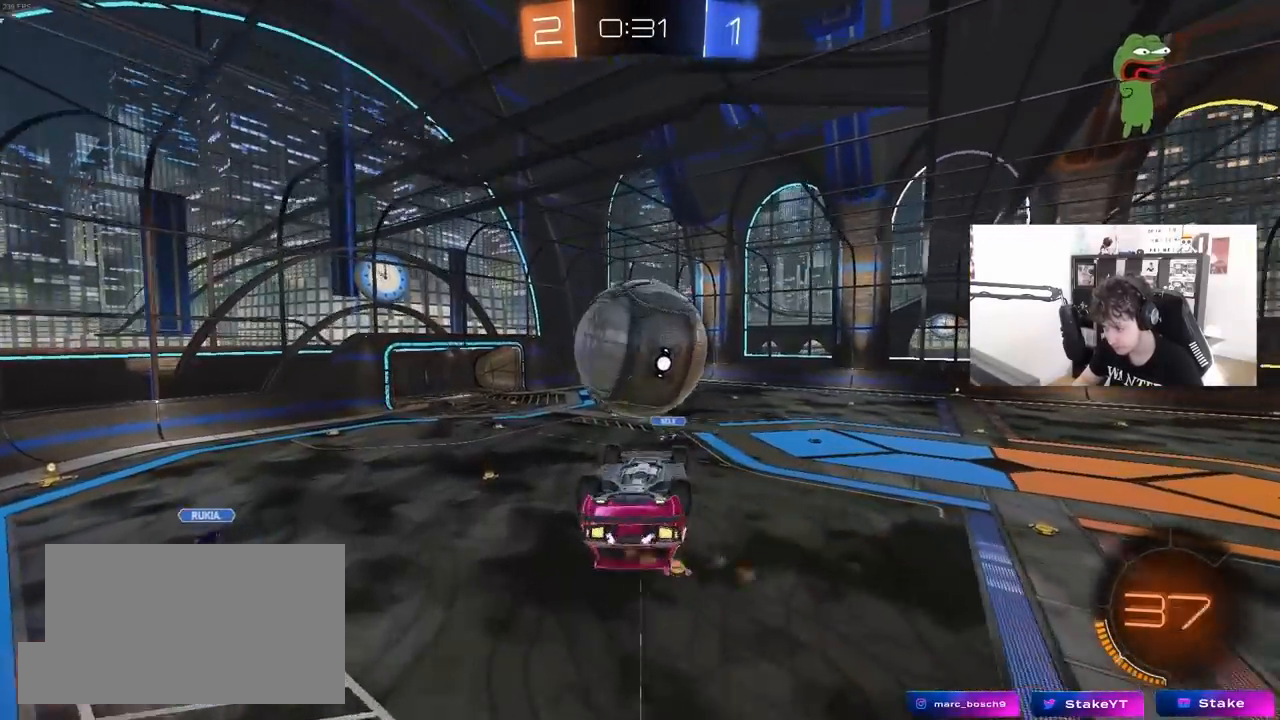
{"keys": ["w"], "mouse": ["right"], "mouse_move": "still", "events": [[33, "d", "up"], [117, "d", "down"], [167, "mouse_left", "up"], [267, "s", "up"], [300, "d", "up"], [400, "w", "down"], [500, "mouse_right", "down"]]}
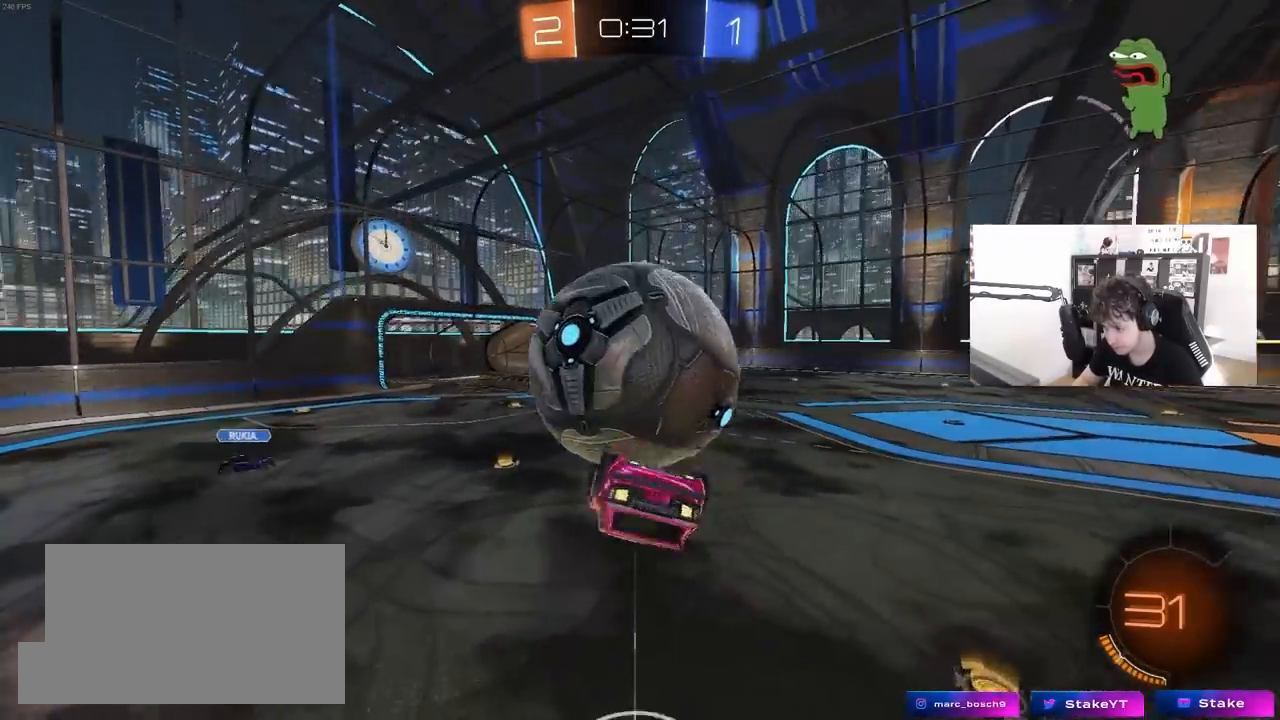
{"keys": ["a", "shift"], "mouse": ["left"], "mouse_move": "still", "events": [[83, "a", "down"], [83, "shift", "down"], [183, "s", "down"], [183, "w", "up"], [283, "mouse_right", "up"], [367, "mouse_left", "down"], [367, "s", "up"], [417, "s", "down"], [467, "s", "up"]]}
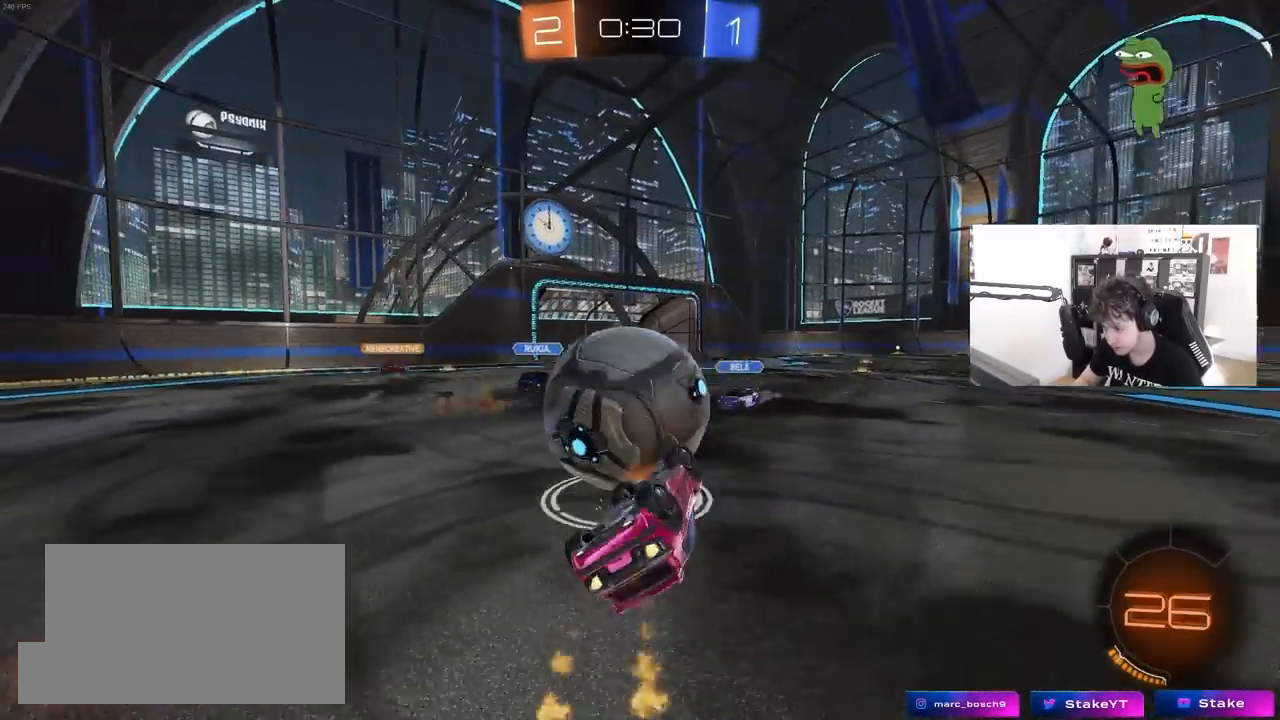
{"keys": ["w"], "mouse": [], "mouse_move": "still", "events": [[50, "mouse_left", "up"], [150, "s", "down"], [283, "s", "up"], [383, "shift", "up"], [433, "a", "up"], [483, "w", "down"]]}
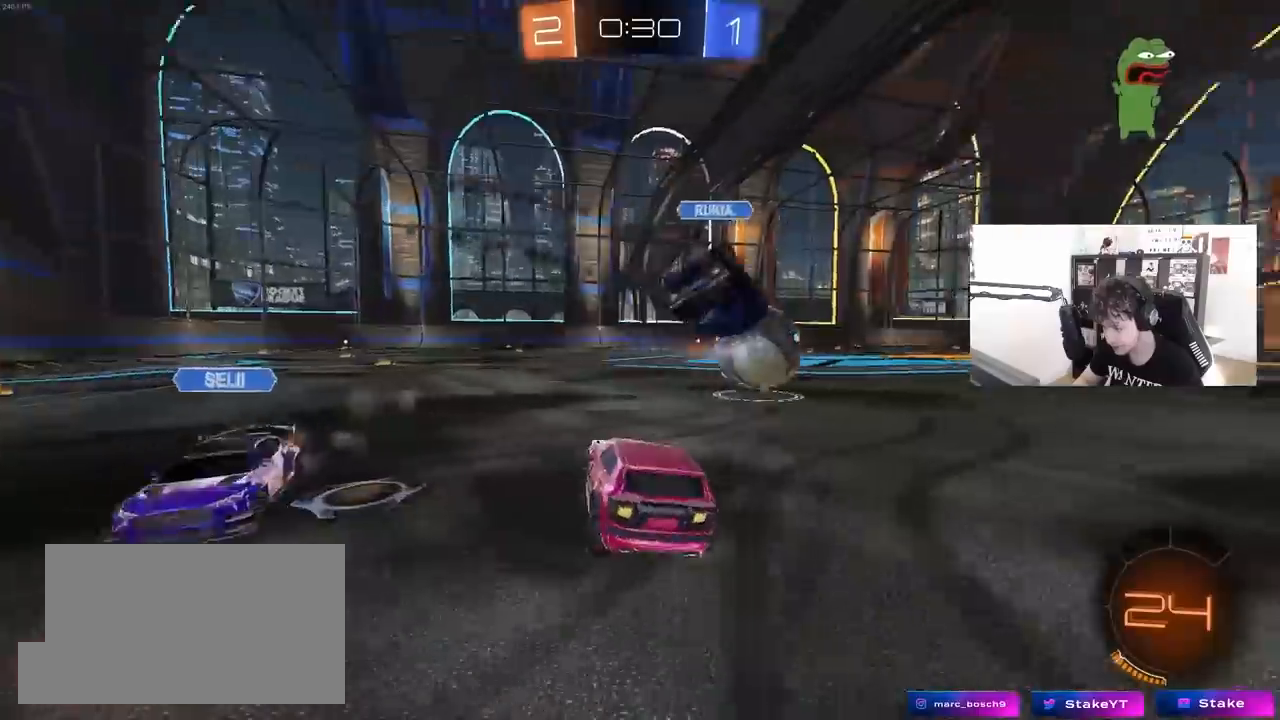
{"keys": ["a", "w"], "mouse": ["left"], "mouse_move": "still", "events": [[67, "d", "down"], [300, "d", "up"], [400, "a", "down"], [500, "mouse_left", "down"]]}
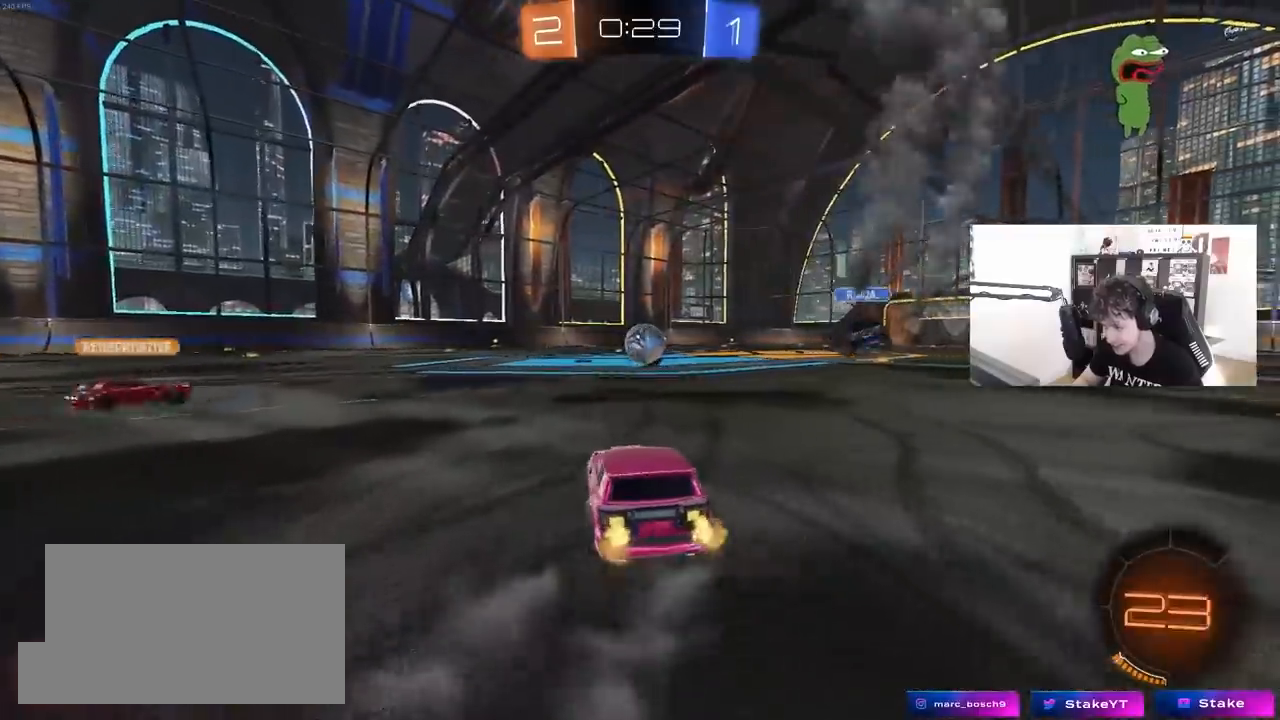
{"keys": ["a", "s", "shift"], "mouse": ["left", "right"], "mouse_move": "down-left", "events": [[83, "a", "up"], [133, "d", "down"], [233, "mouse_right", "down"], [283, "a", "down"], [283, "d", "up"], [283, "shift", "down"], [317, "mouse_right", "up"], [367, "mouse_right", "down"], [367, "s", "down"], [417, "w", "up"]]}
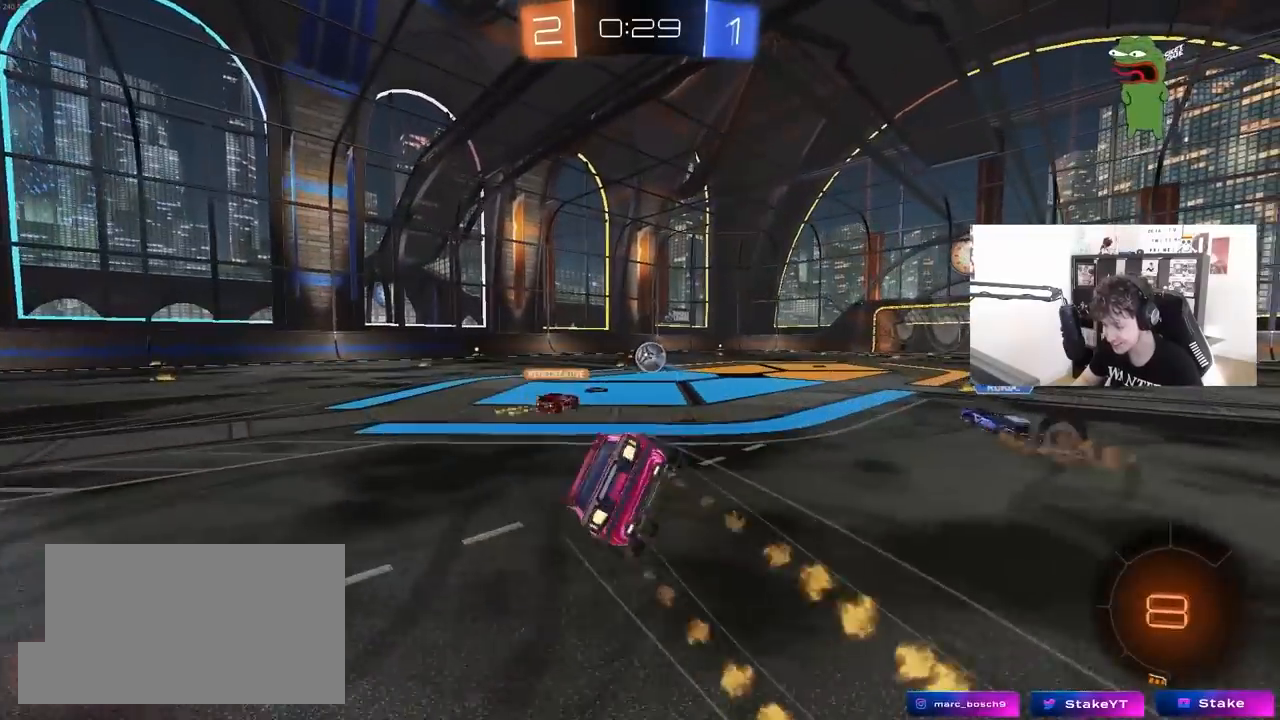
{"keys": ["a", "s", "shift"], "mouse": ["left"], "mouse_move": "still", "events": [[17, "mouse_right", "up"], [283, "s", "up"], [433, "s", "down"]]}
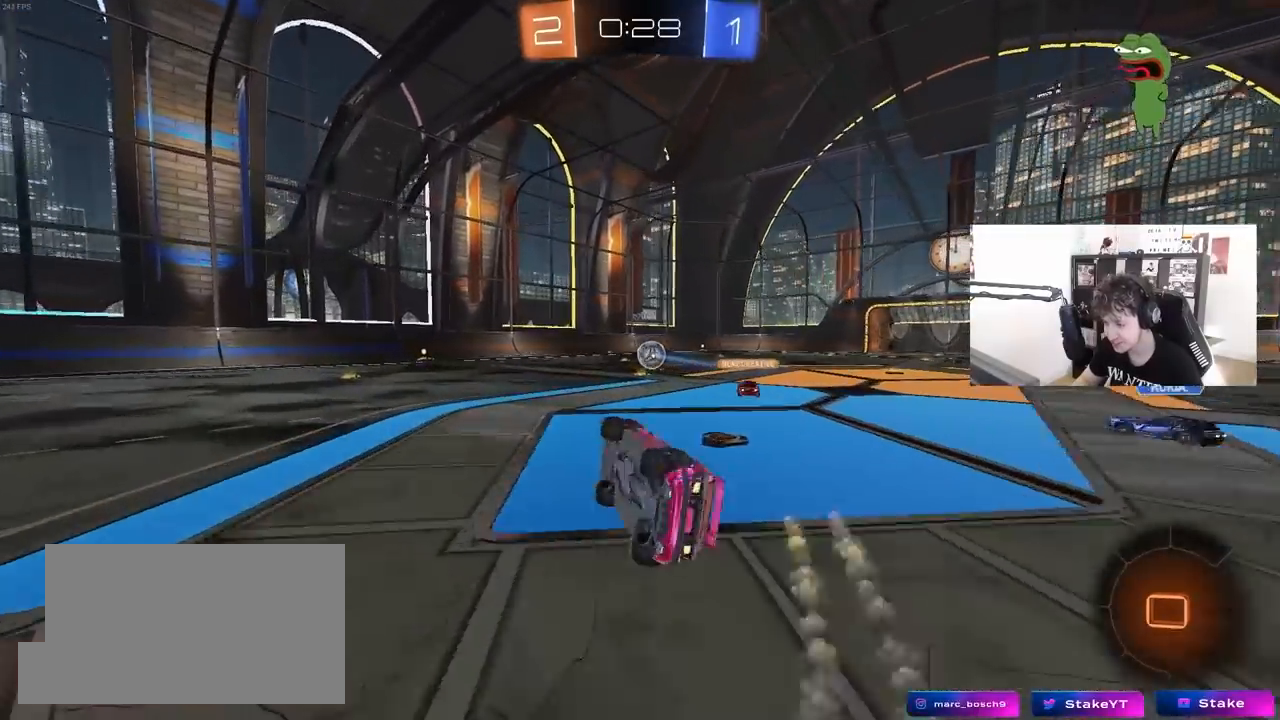
{"keys": ["w"], "mouse": ["right"], "mouse_move": "still", "events": [[67, "mouse_left", "up"], [167, "s", "up"], [167, "shift", "up"], [217, "a", "up"], [400, "w", "down"], [500, "mouse_right", "down"]]}
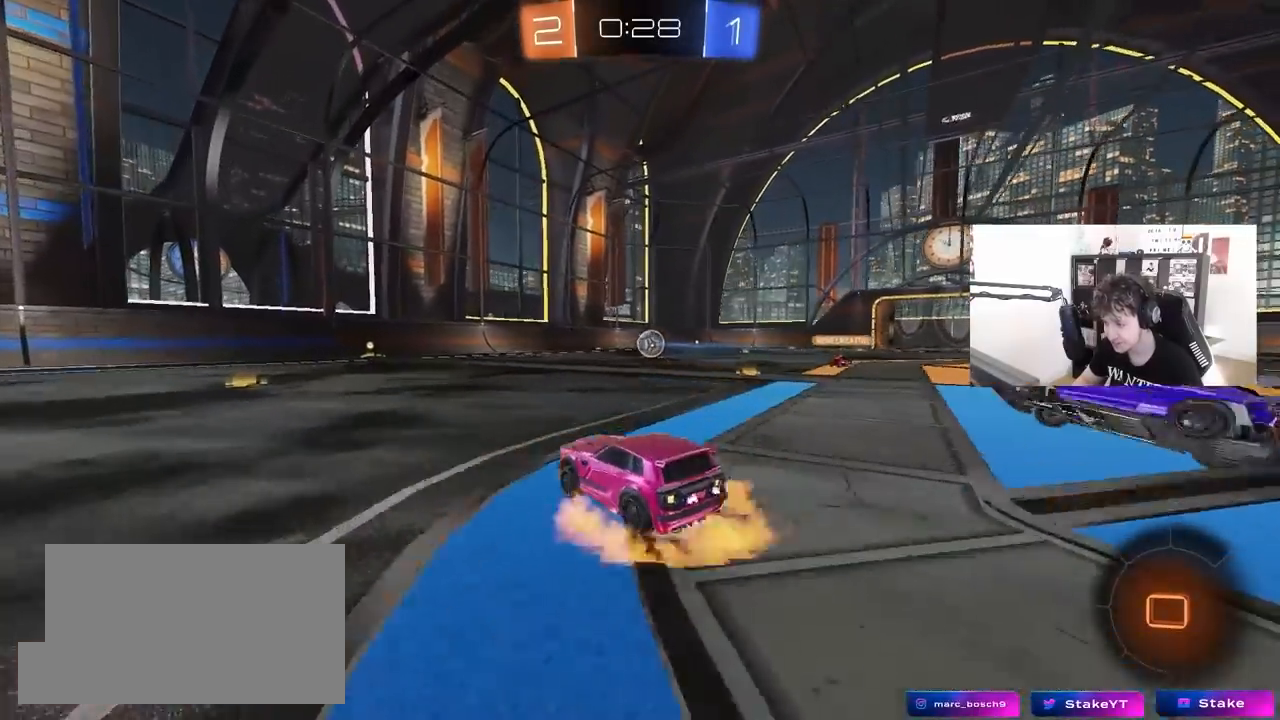
{"keys": ["w"], "mouse": [], "mouse_move": "still", "events": [[83, "mouse_right", "up"], [133, "mouse_right", "down"], [283, "mouse_right", "up"]]}
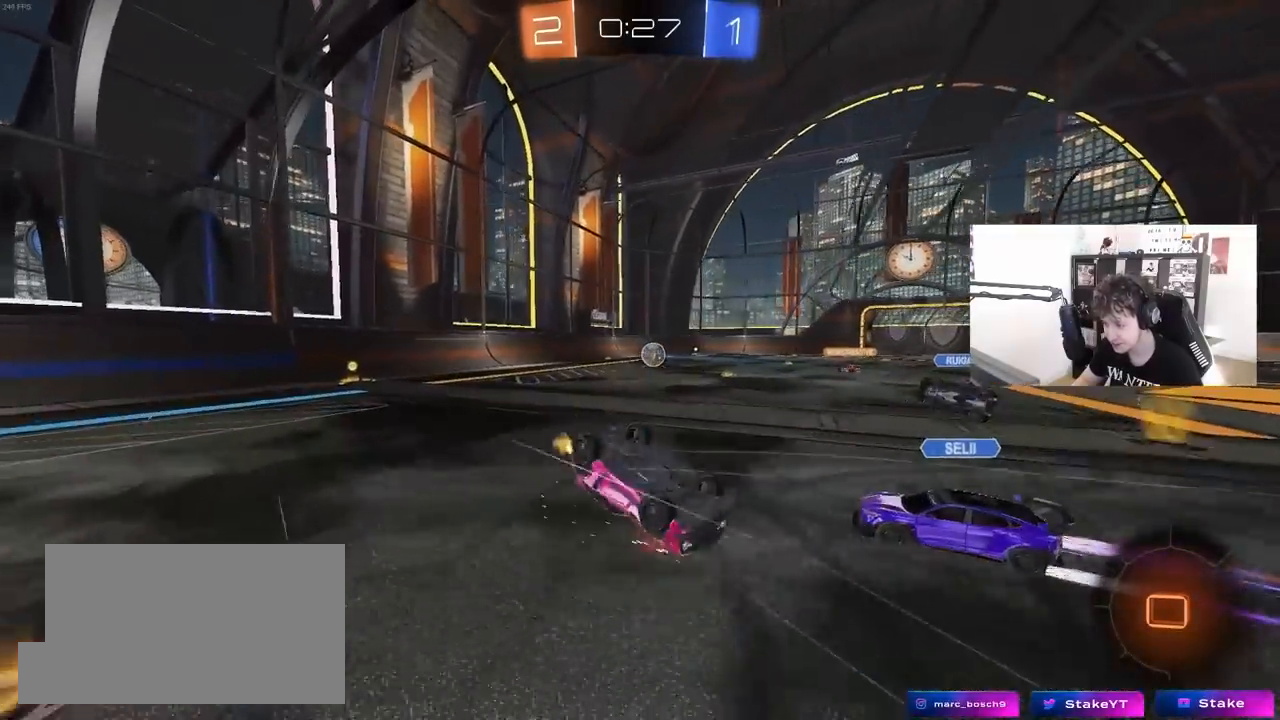
{"keys": ["d"], "mouse": [], "mouse_move": "still", "events": [[50, "w", "up"], [483, "d", "down"]]}
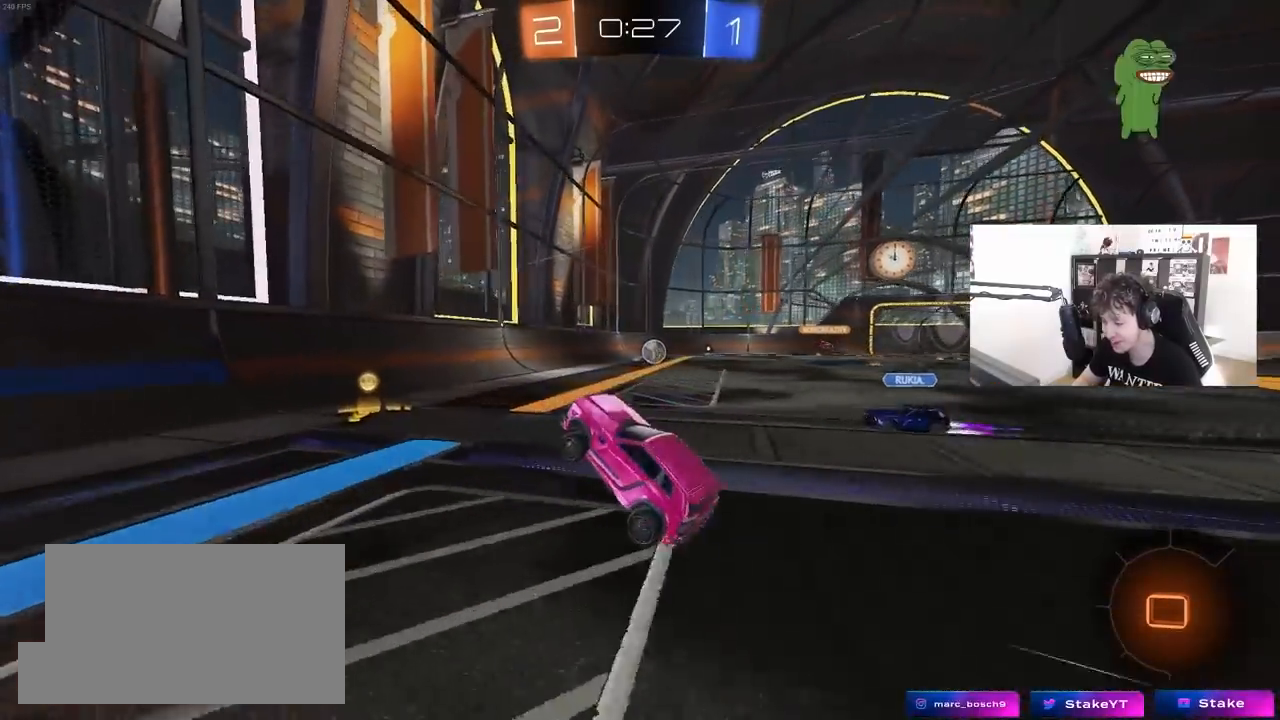
{"keys": ["a", "s"], "mouse": [], "mouse_move": "still", "events": [[67, "d", "up"], [167, "w", "down"], [217, "w", "up"], [300, "a", "down"], [300, "s", "down"]]}
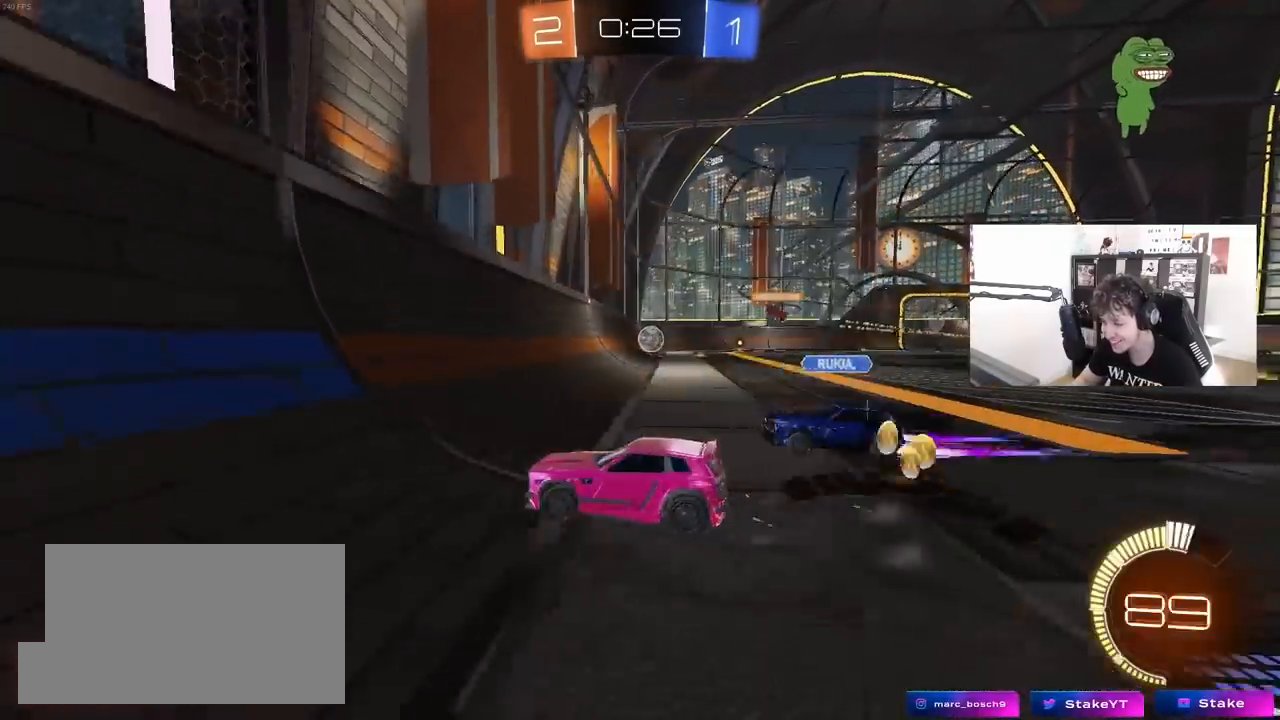
{"keys": ["a", "w"], "mouse": [], "mouse_move": "still", "events": [[50, "s", "up"], [133, "shift", "down"], [183, "w", "down"], [233, "shift", "up"]]}